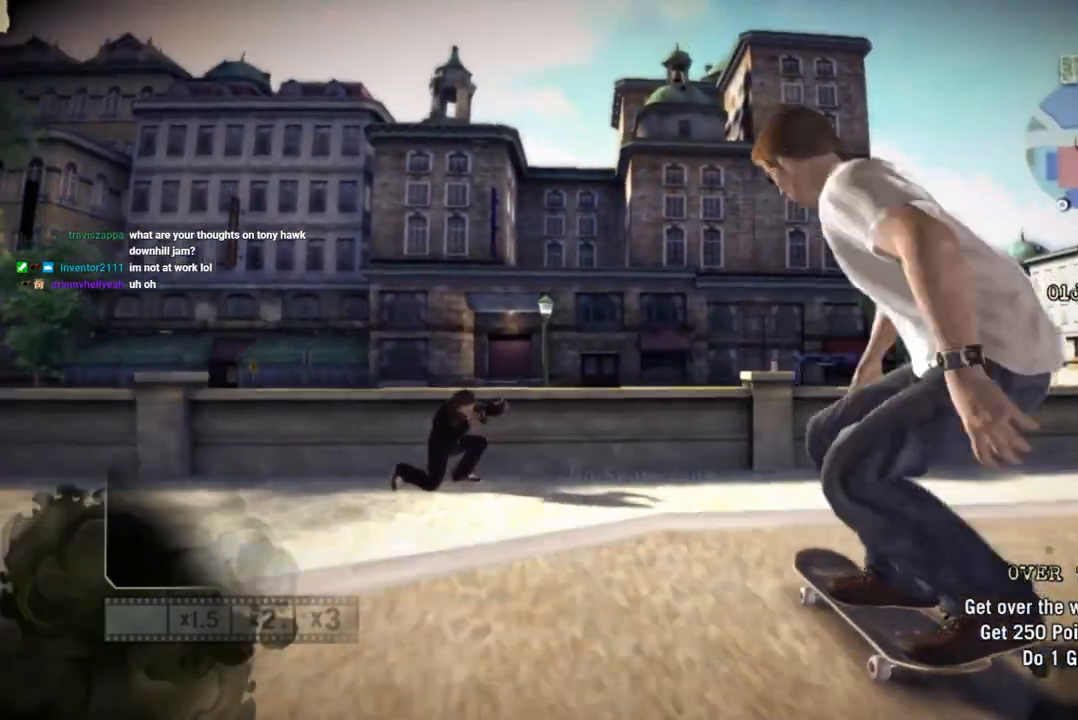
Gameplay with a controller (PlayStation layout); each line is a JSON object with the inputs held at the frame after it (dt_ms = milliseconds from this image to that frame). "events" lists button and stick changes between this image and that frame as [ms after this image, input, new state], when the widget could be followed in between. Not read: L3 R3.
{"dt_ms": 500, "buttons": ["R2"], "left_stick": "center", "right_stick": "center", "events": [[167, "right_stick", "center"], [233, "R2", "down"]]}
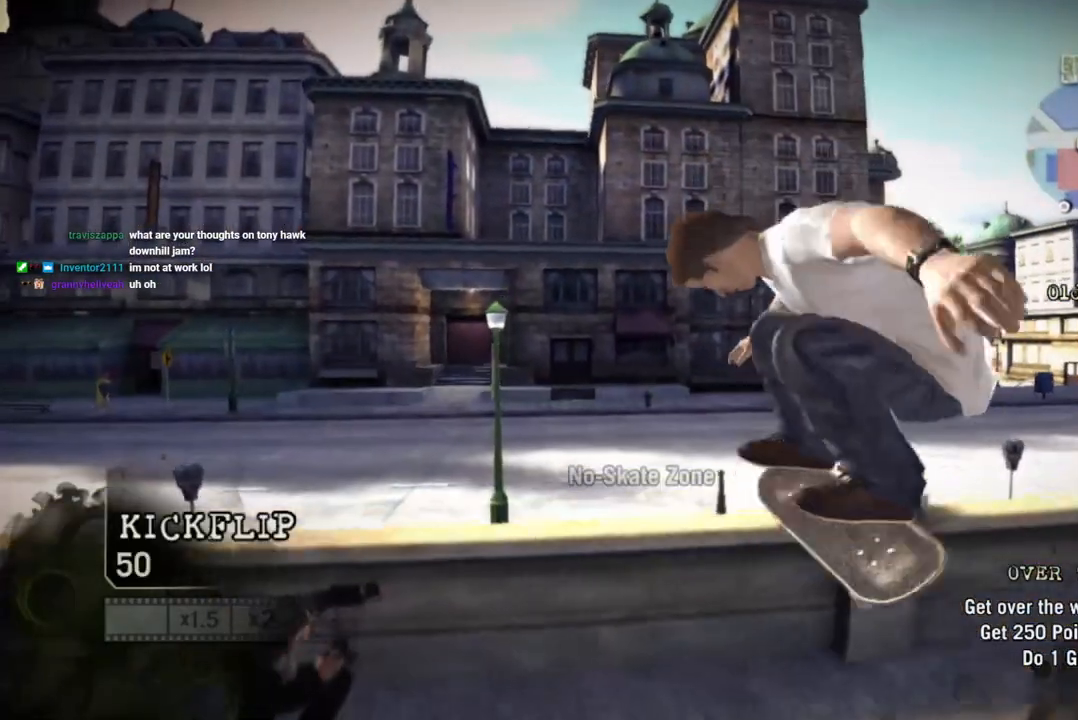
{"dt_ms": 500, "buttons": [], "left_stick": "center", "right_stick": "center", "events": [[333, "R2", "up"]]}
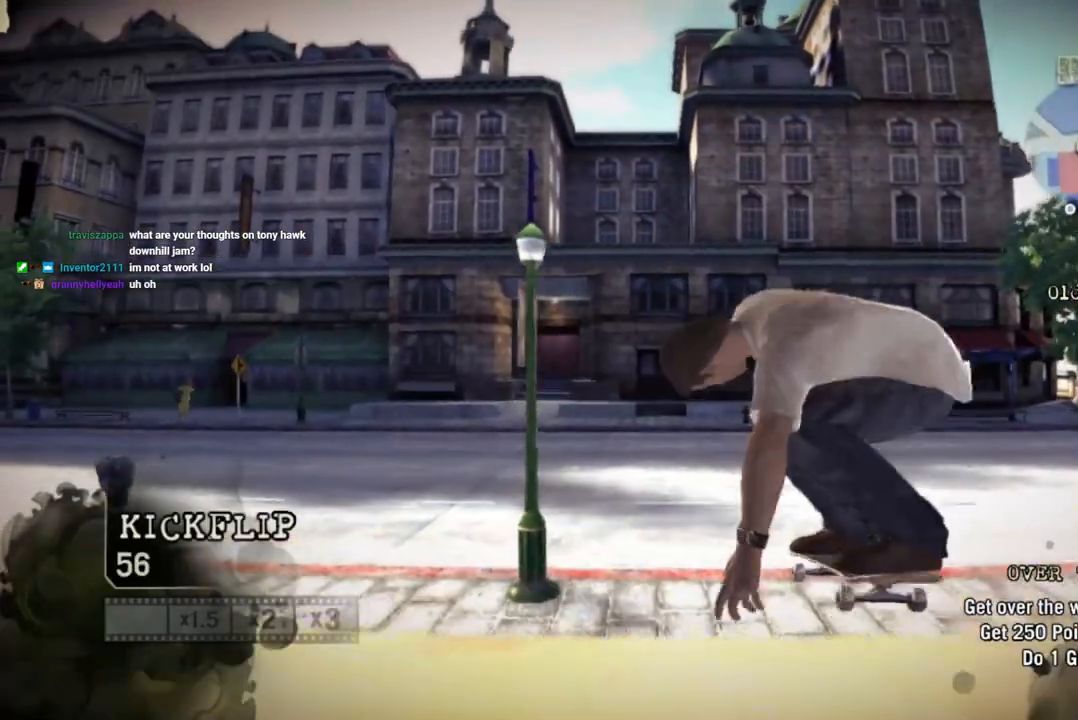
{"dt_ms": 500, "buttons": [], "left_stick": "center", "right_stick": "center", "events": []}
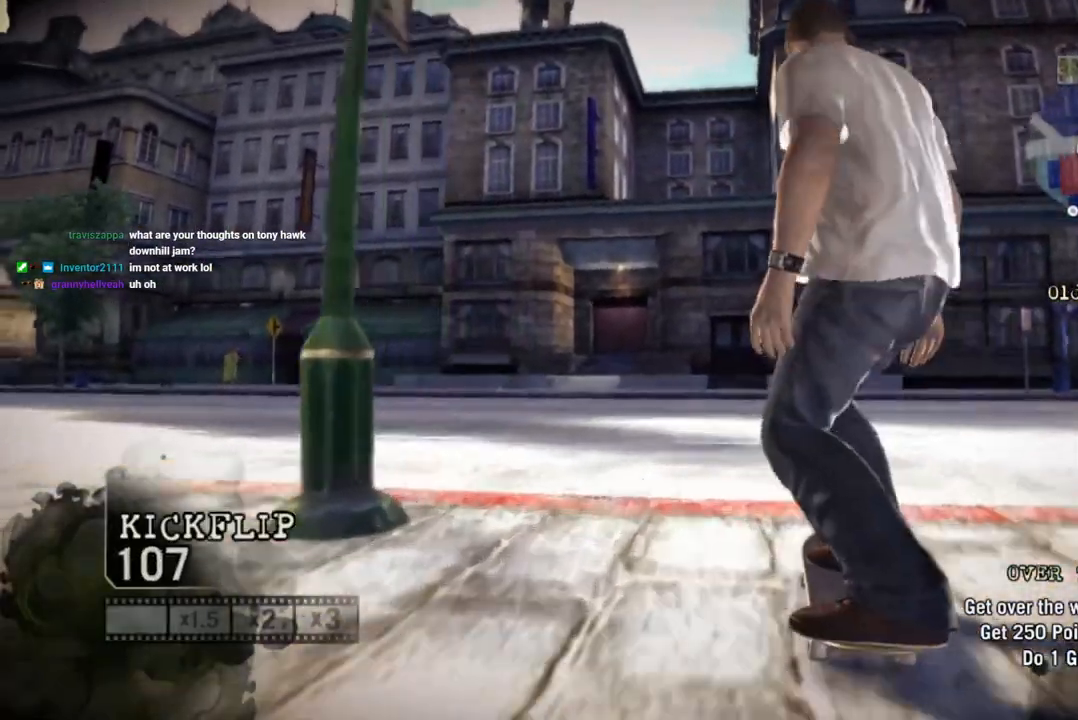
{"dt_ms": 500, "buttons": [], "left_stick": "center", "right_stick": "center", "events": [[367, "left_stick", "left"], [483, "left_stick", "center"]]}
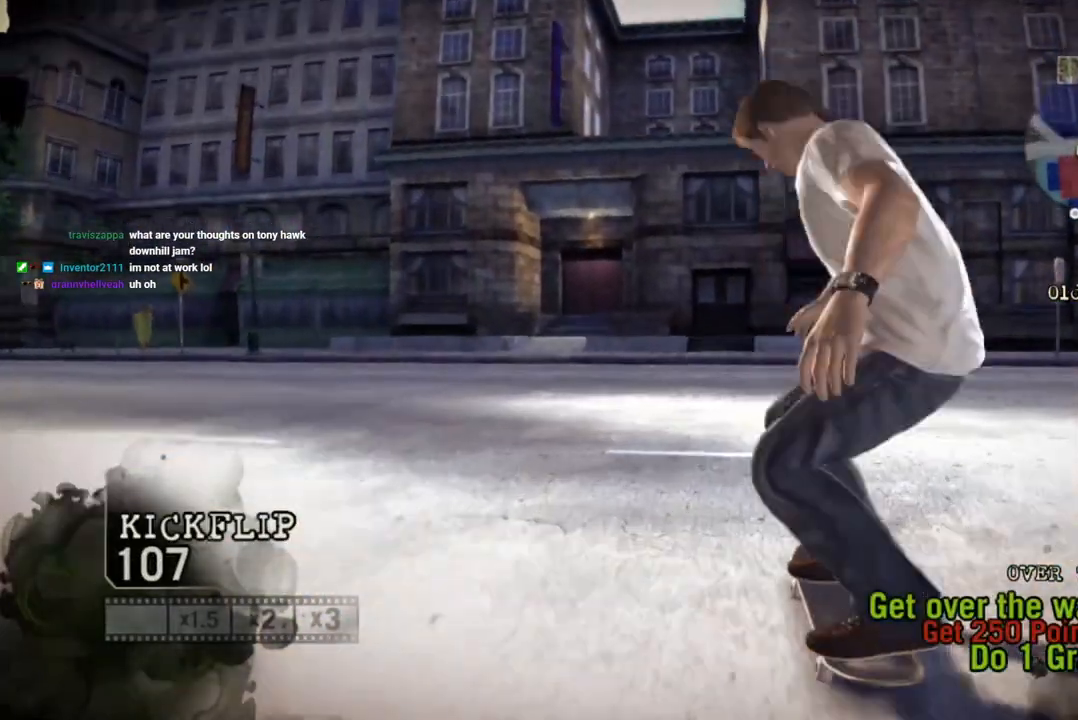
{"dt_ms": 500, "buttons": [], "left_stick": "center", "right_stick": "center", "events": []}
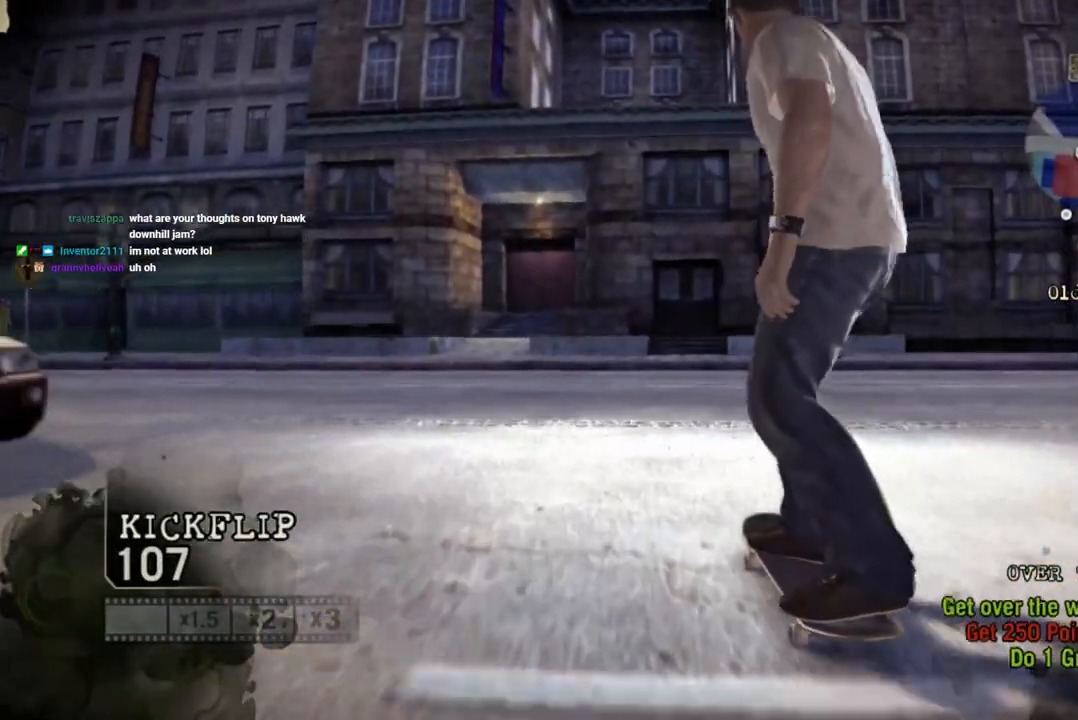
{"dt_ms": 500, "buttons": [], "left_stick": "center", "right_stick": "center", "events": []}
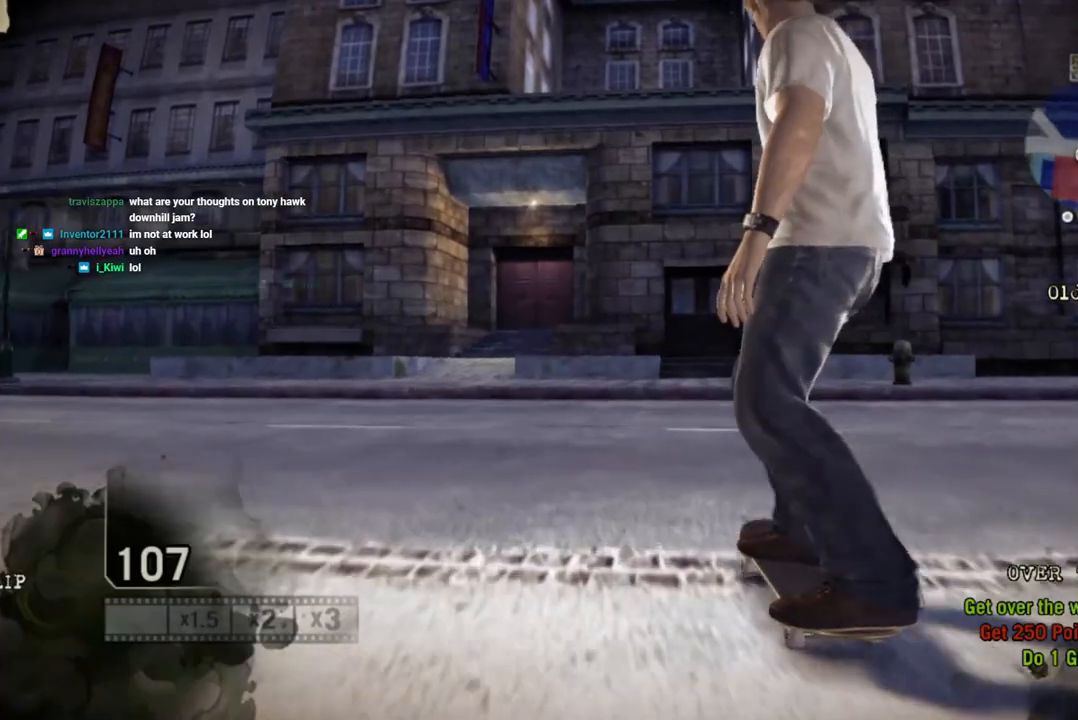
{"dt_ms": 500, "buttons": [], "left_stick": "left", "right_stick": "center", "events": [[100, "left_stick", "left"]]}
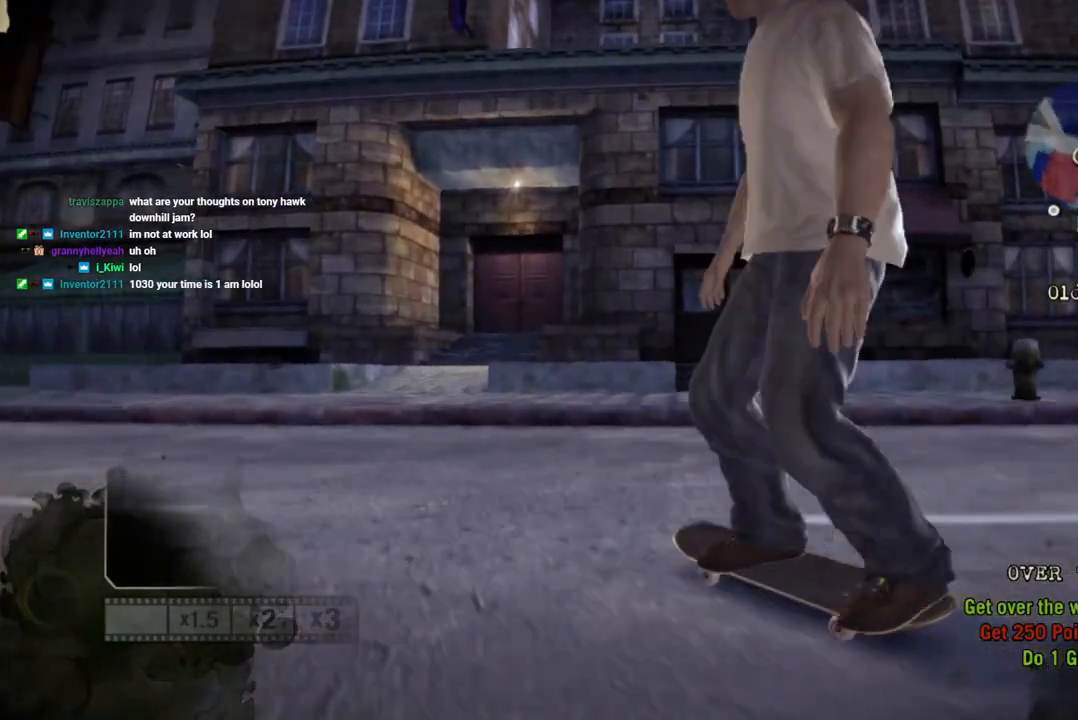
{"dt_ms": 500, "buttons": [], "left_stick": "center", "right_stick": "center", "events": [[350, "left_stick", "center"]]}
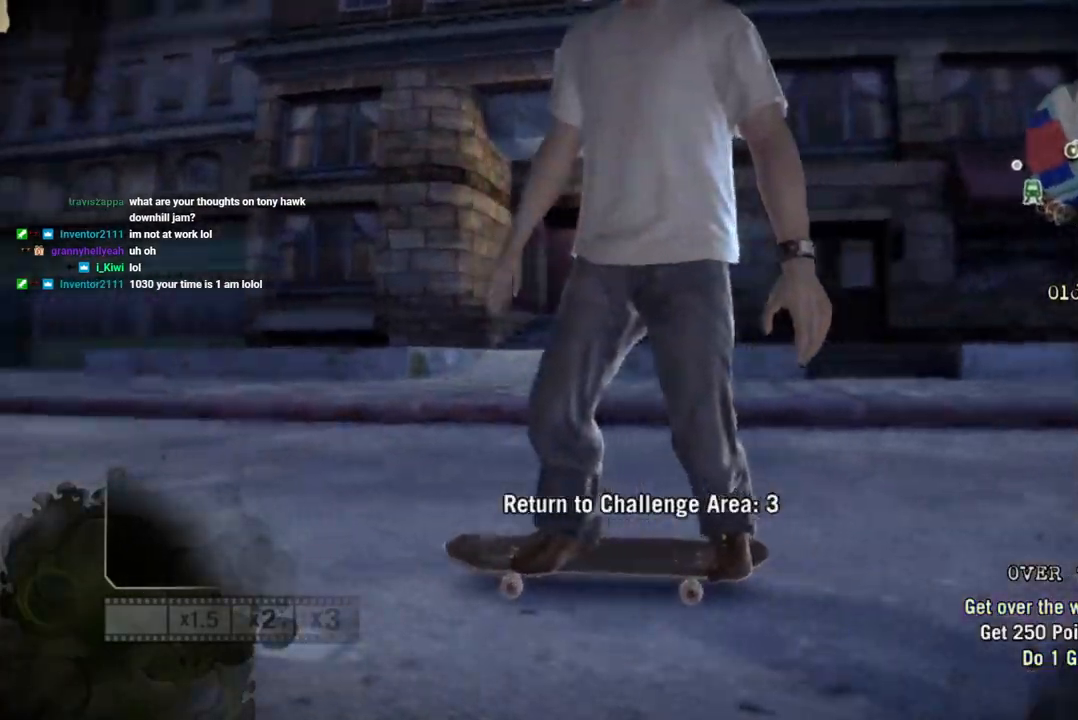
{"dt_ms": 500, "buttons": ["SQUARE"], "left_stick": "center", "right_stick": "center", "events": [[17, "SQUARE", "down"]]}
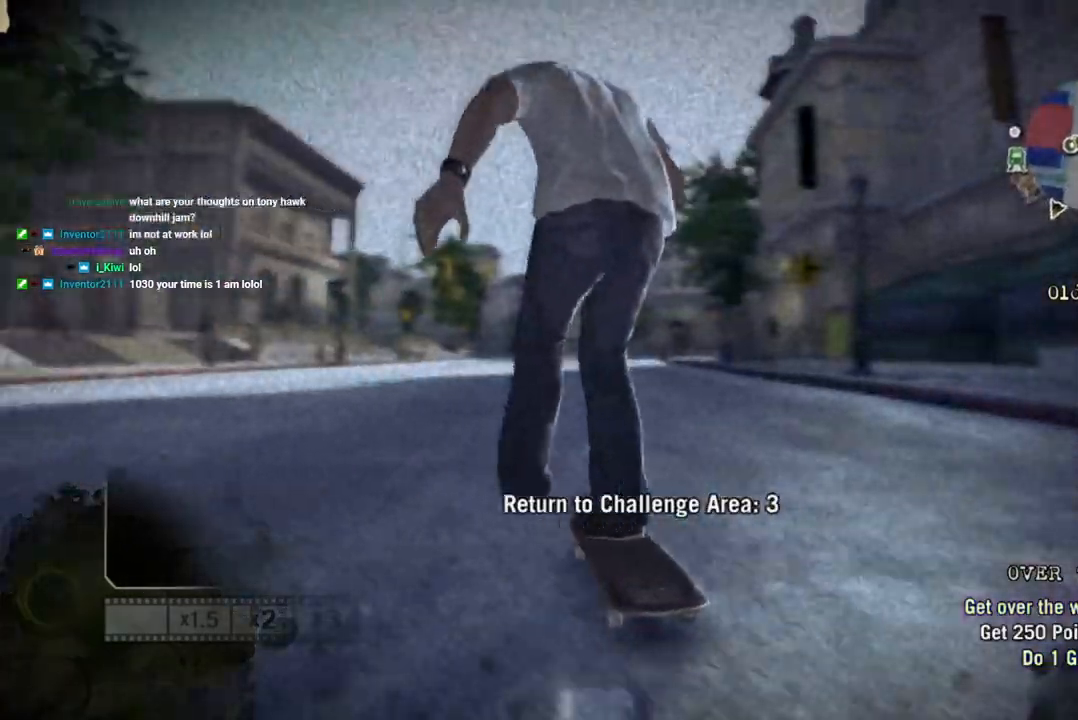
{"dt_ms": 500, "buttons": ["DPAD_UP"], "left_stick": "center", "right_stick": "center", "events": [[183, "SQUARE", "up"], [300, "DPAD_UP", "down"]]}
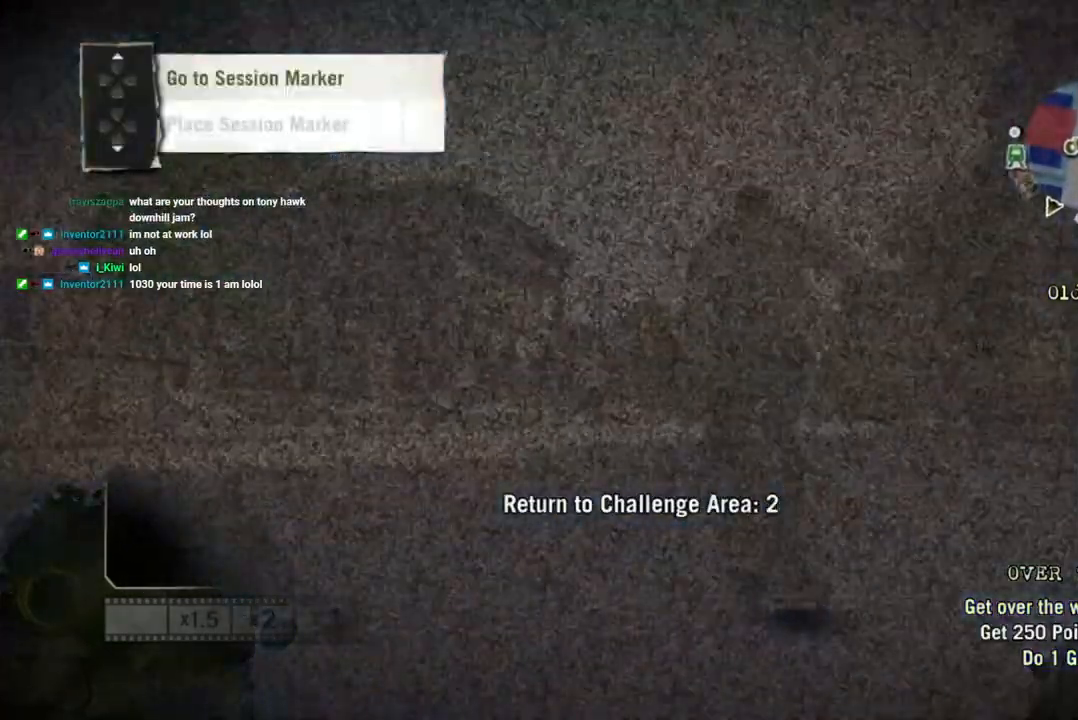
{"dt_ms": 500, "buttons": [], "left_stick": "center", "right_stick": "center", "events": [[183, "L1", "down"], [333, "L1", "up"], [350, "DPAD_UP", "up"]]}
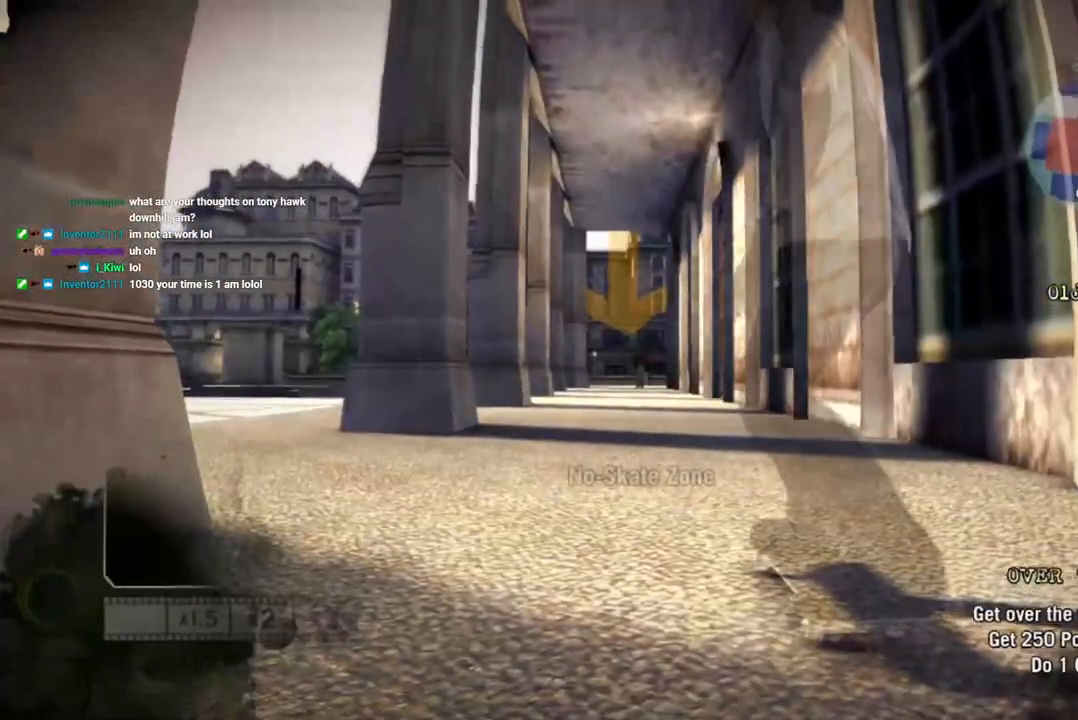
{"dt_ms": 500, "buttons": ["SQUARE"], "left_stick": "center", "right_stick": "center", "events": [[67, "SQUARE", "down"]]}
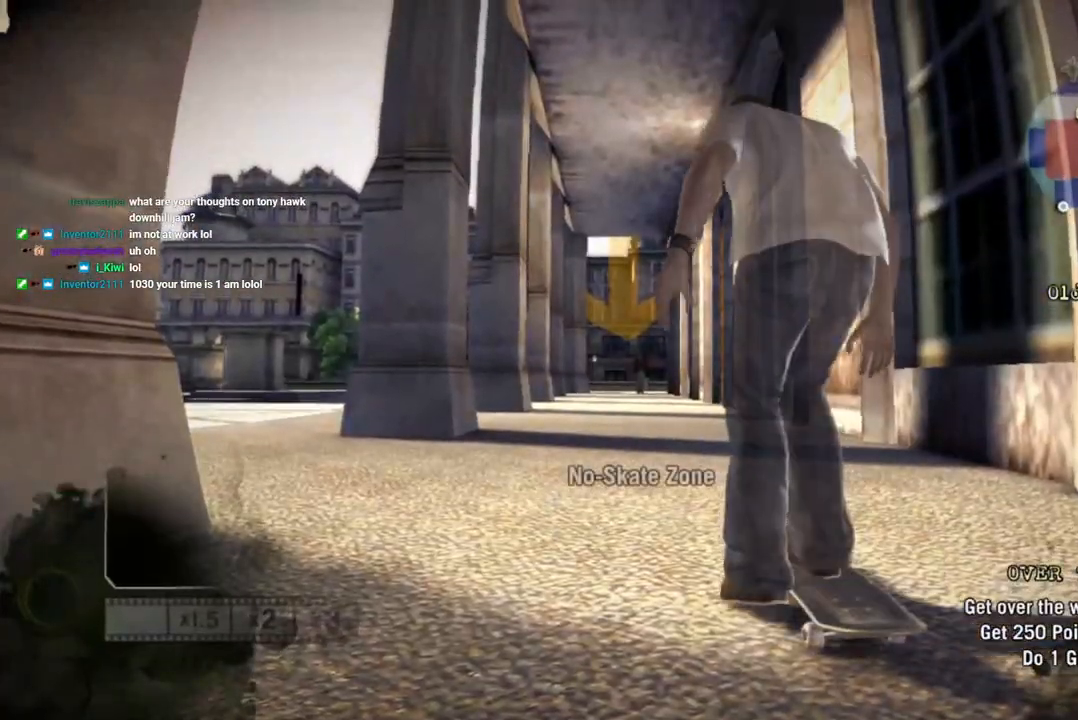
{"dt_ms": 500, "buttons": ["SQUARE"], "left_stick": "center", "right_stick": "center", "events": []}
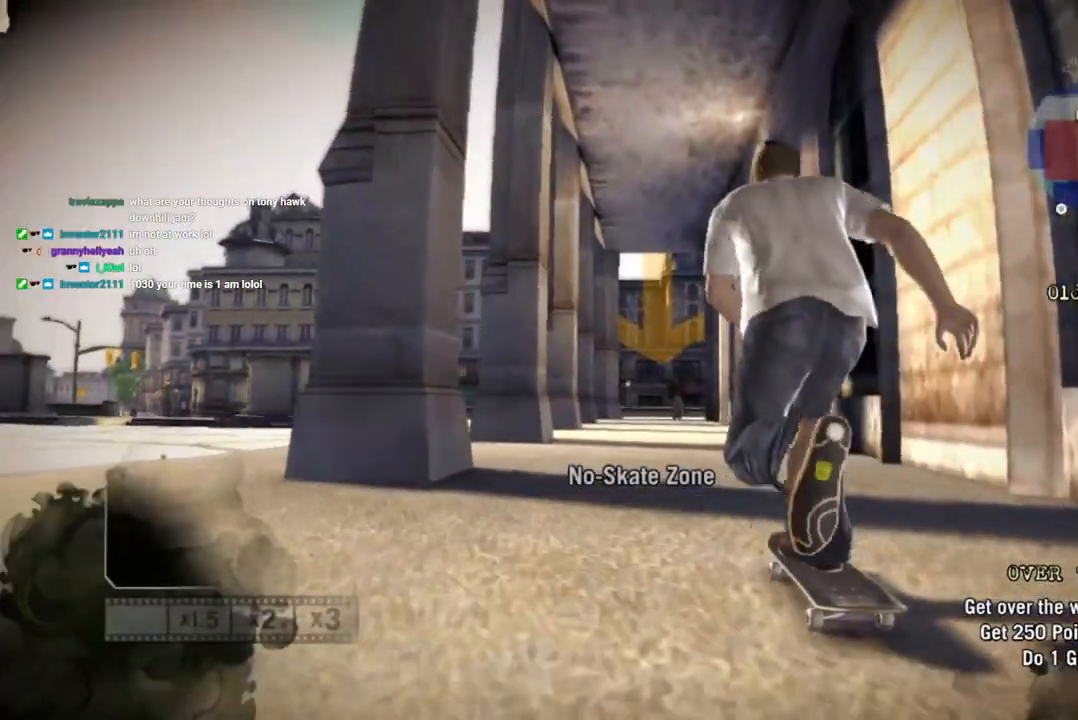
{"dt_ms": 500, "buttons": ["SQUARE"], "left_stick": "center", "right_stick": "center", "events": []}
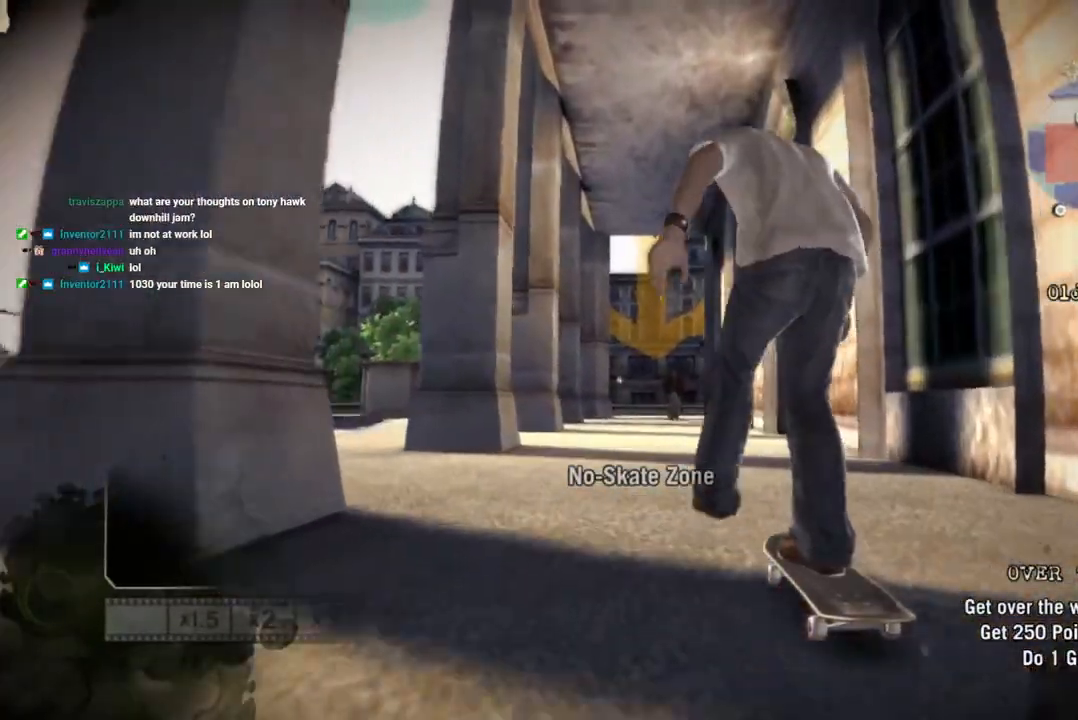
{"dt_ms": 500, "buttons": ["SQUARE"], "left_stick": "left", "right_stick": "center", "events": [[117, "left_stick", "right"], [183, "left_stick", "center"], [483, "left_stick", "left"]]}
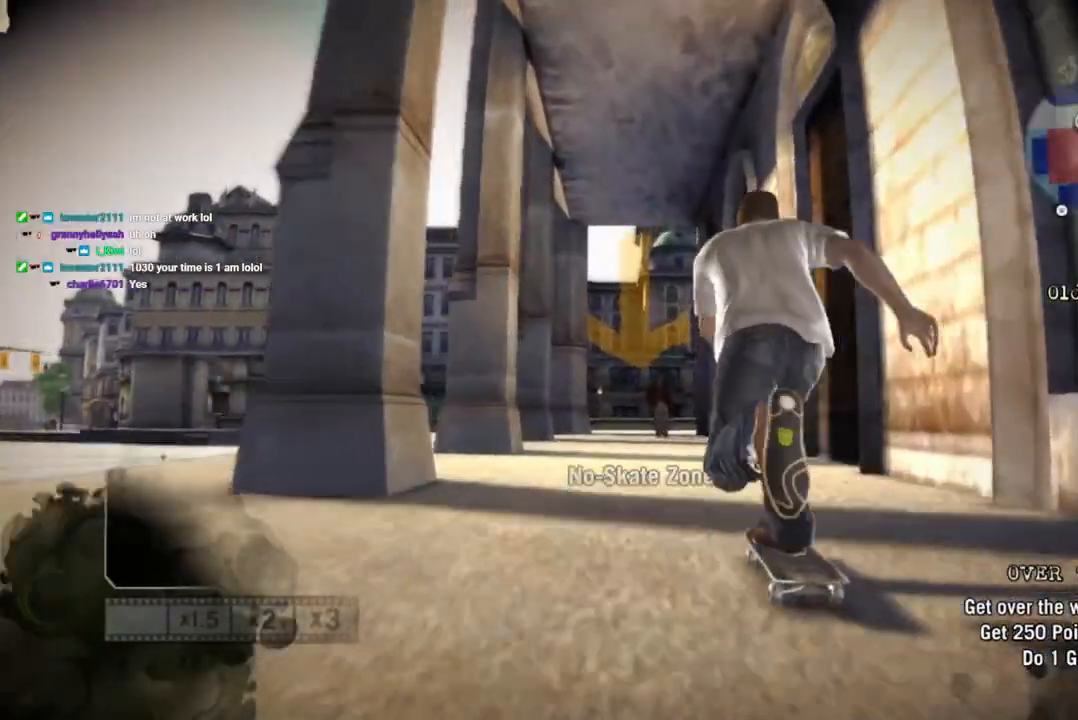
{"dt_ms": 500, "buttons": ["SQUARE"], "left_stick": "center", "right_stick": "center", "events": [[83, "left_stick", "center"]]}
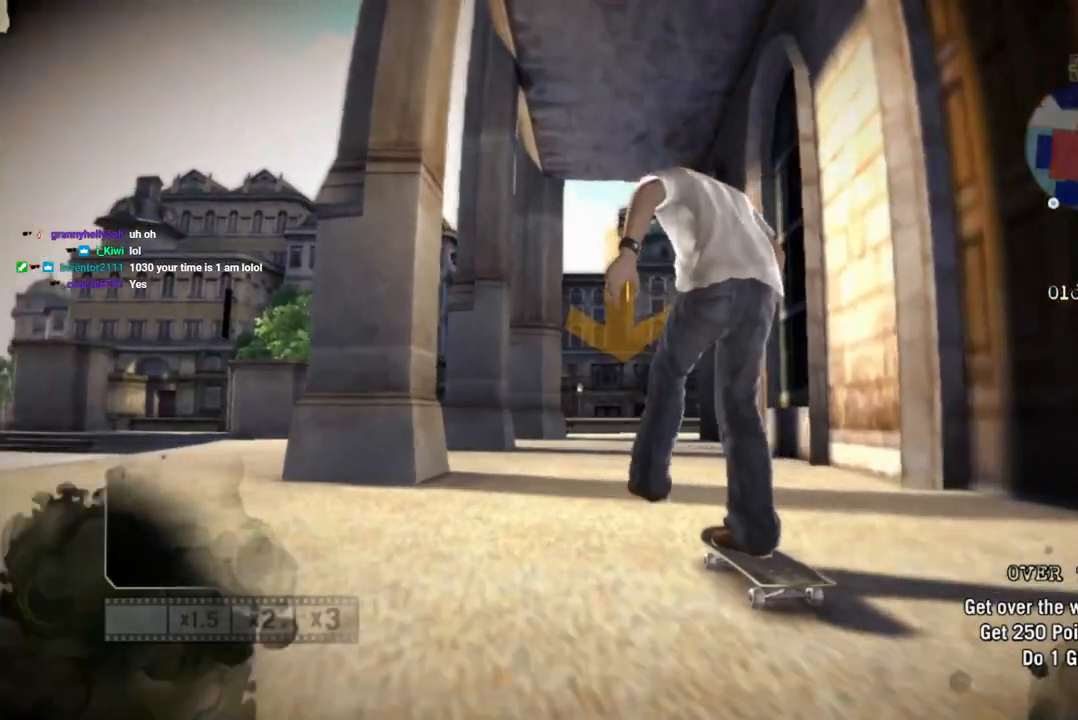
{"dt_ms": 500, "buttons": ["SQUARE"], "left_stick": "center", "right_stick": "center", "events": [[300, "left_stick", "right"], [433, "left_stick", "center"]]}
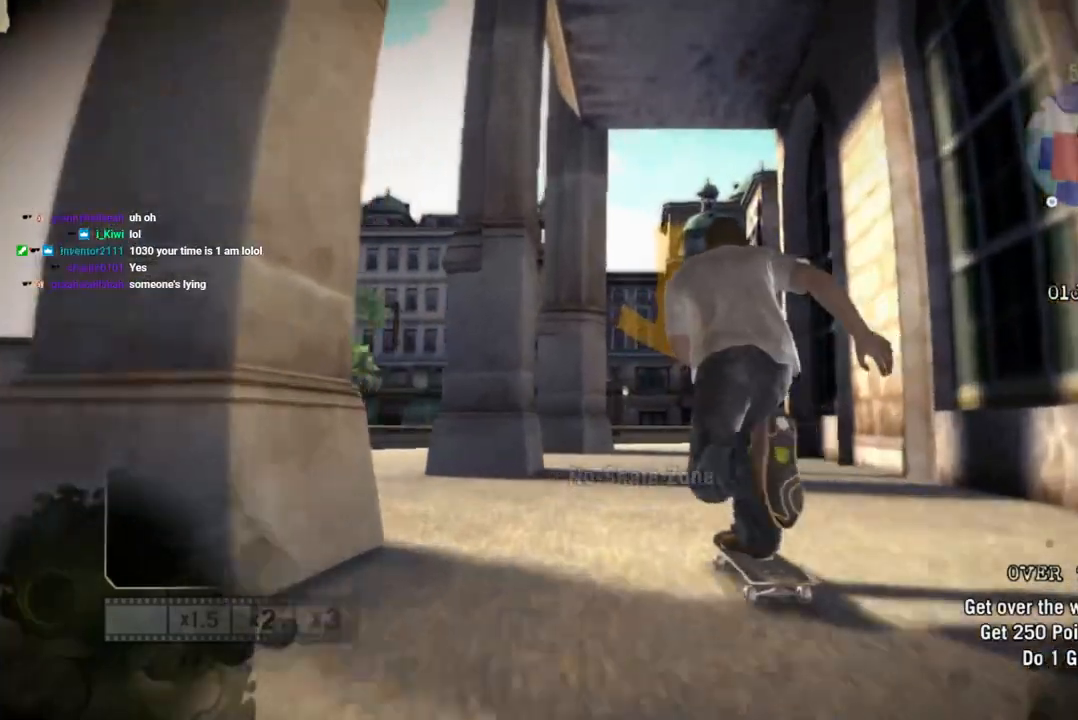
{"dt_ms": 500, "buttons": ["SQUARE"], "left_stick": "center", "right_stick": "up-right", "events": [[283, "right_stick", "up-right"], [317, "left_stick", "right"], [417, "left_stick", "center"]]}
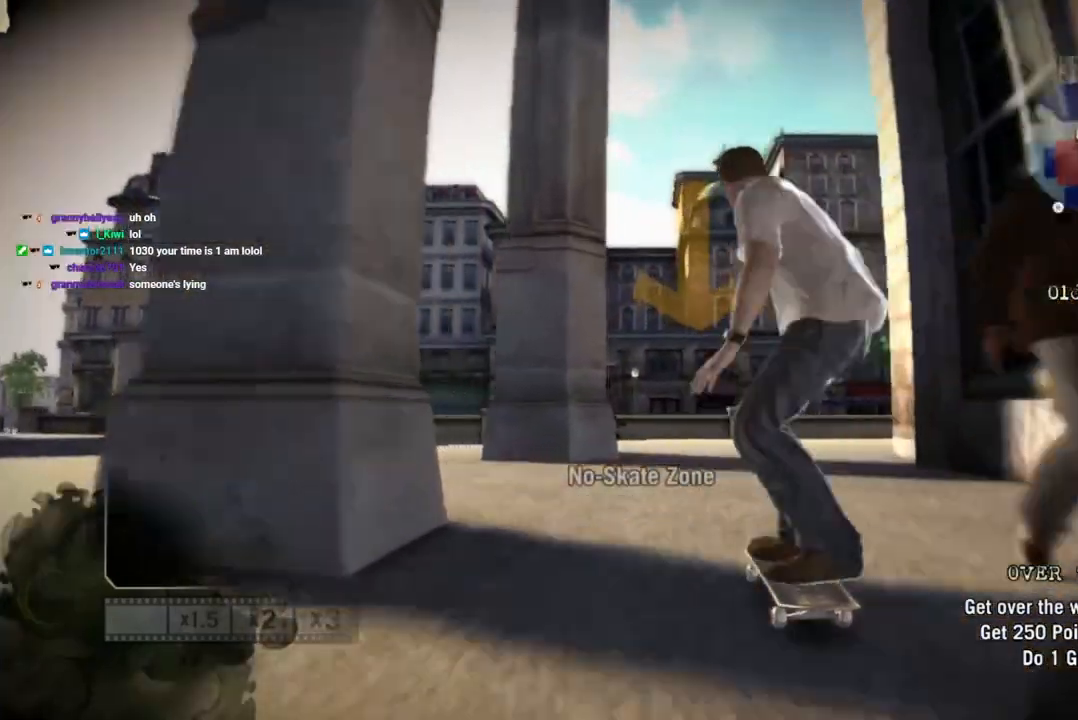
{"dt_ms": 500, "buttons": ["SQUARE"], "left_stick": "center", "right_stick": "up-right", "events": []}
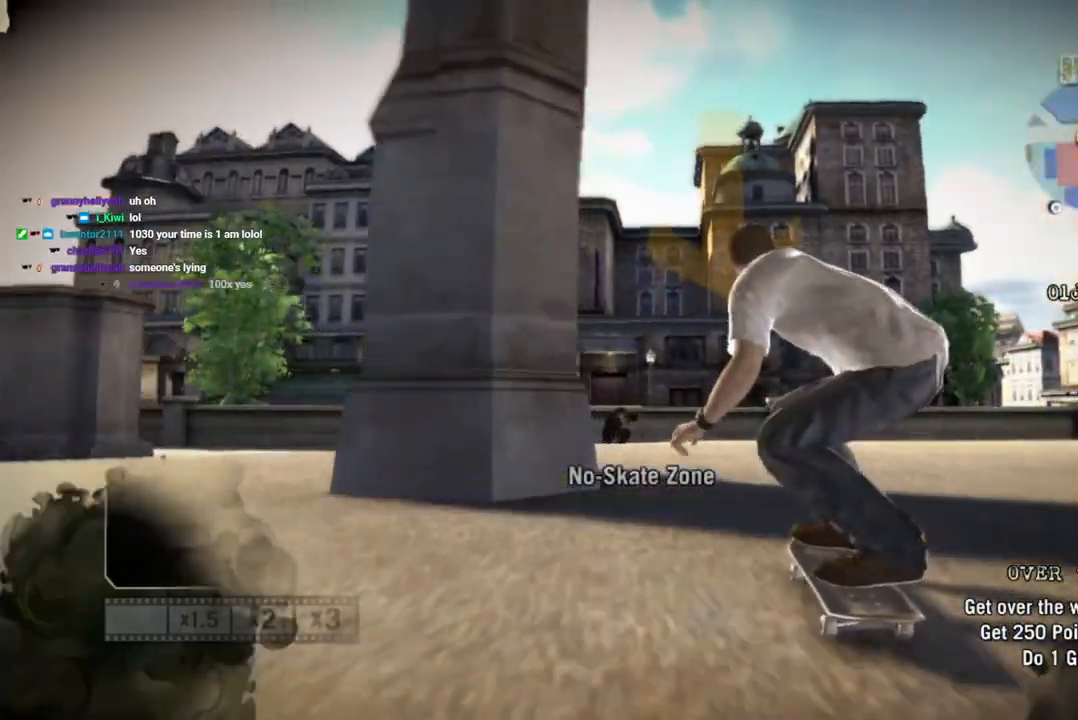
{"dt_ms": 500, "buttons": ["SQUARE"], "left_stick": "center", "right_stick": "up-right", "events": []}
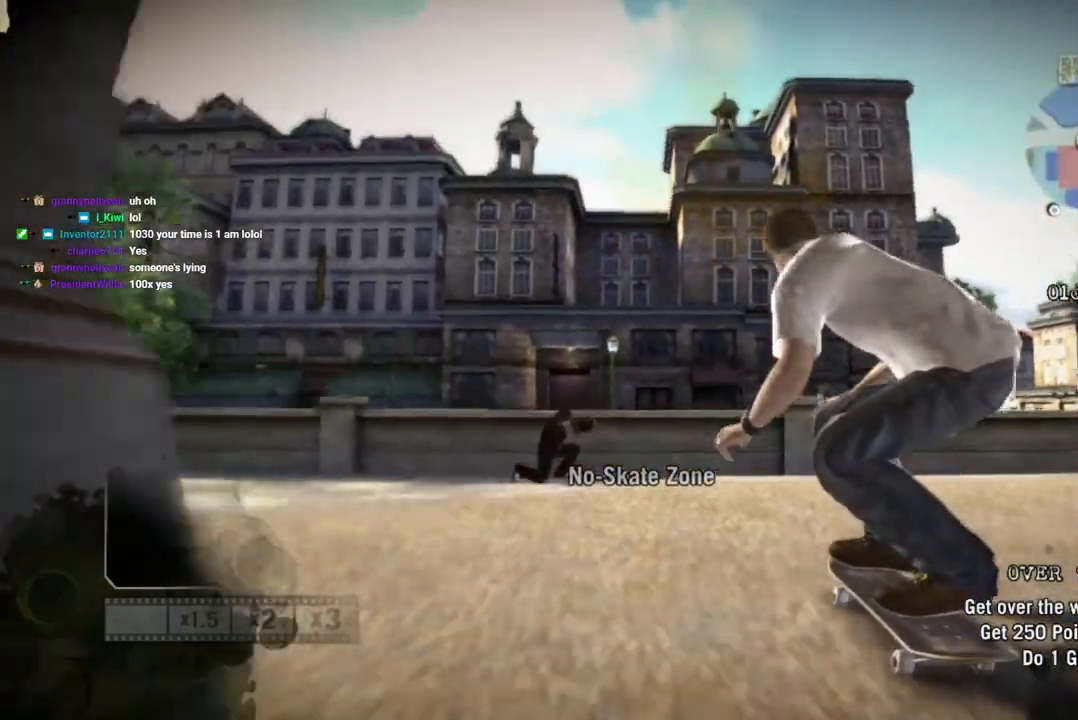
{"dt_ms": 500, "buttons": ["SQUARE"], "left_stick": "center", "right_stick": "center", "events": [[150, "right_stick", "down-left"], [200, "right_stick", "down-right"], [450, "right_stick", "center"]]}
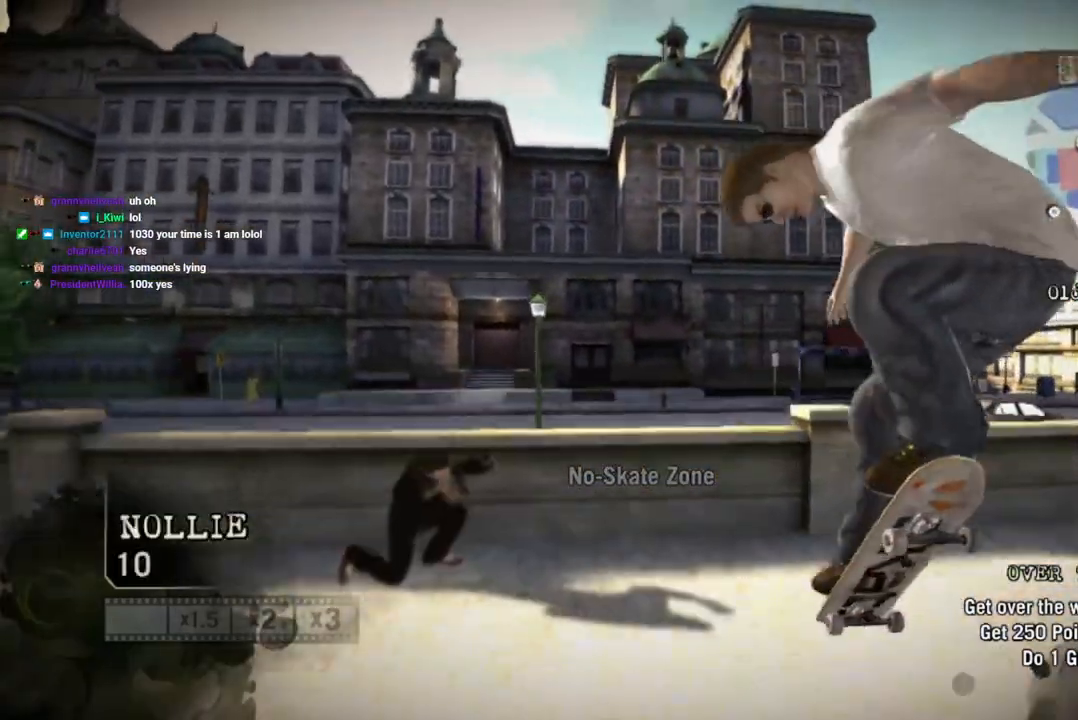
{"dt_ms": 500, "buttons": ["SQUARE", "R2"], "left_stick": "center", "right_stick": "center", "events": [[17, "R2", "down"]]}
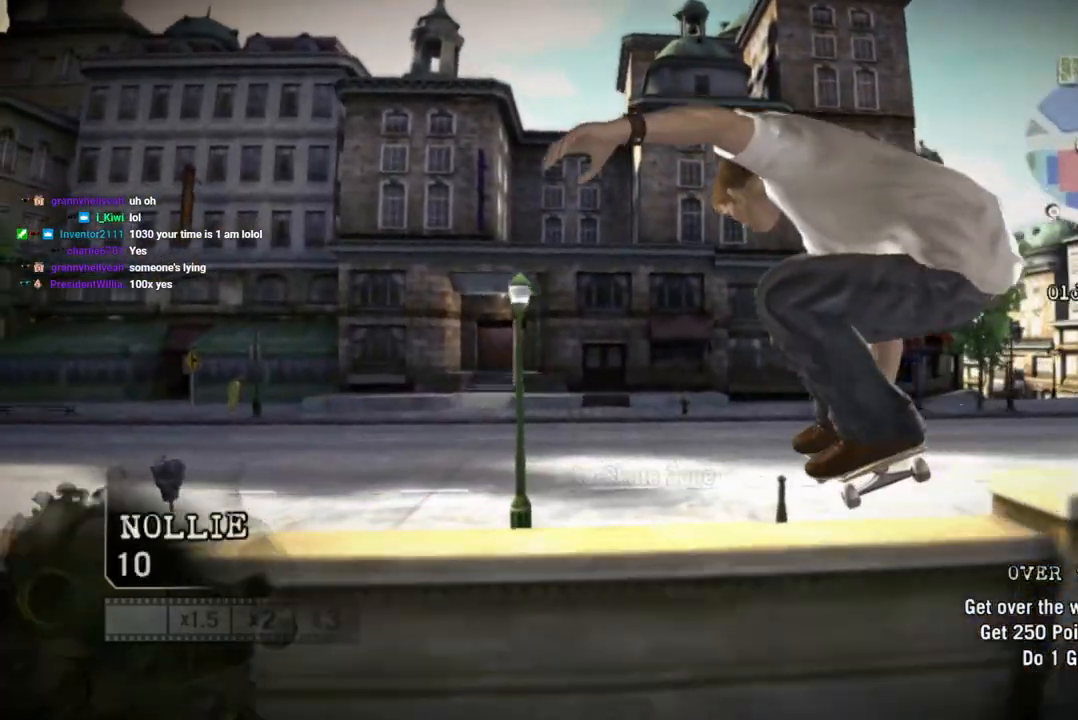
{"dt_ms": 500, "buttons": [], "left_stick": "center", "right_stick": "center", "events": [[133, "R2", "up"], [467, "SQUARE", "up"]]}
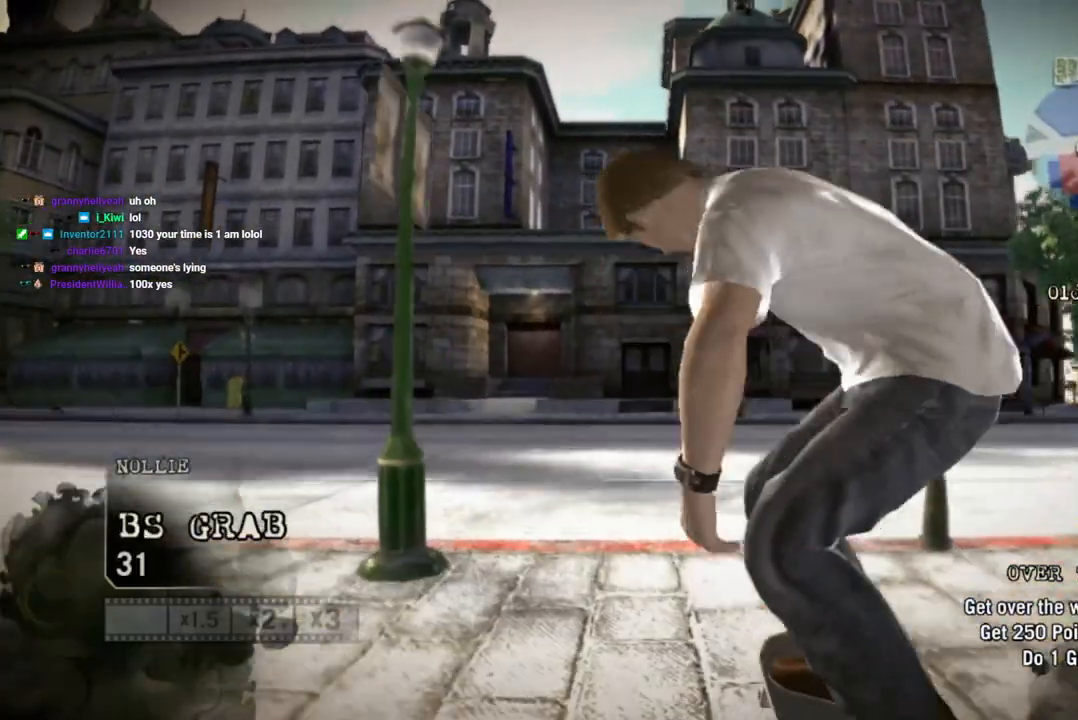
{"dt_ms": 500, "buttons": [], "left_stick": "center", "right_stick": "center", "events": []}
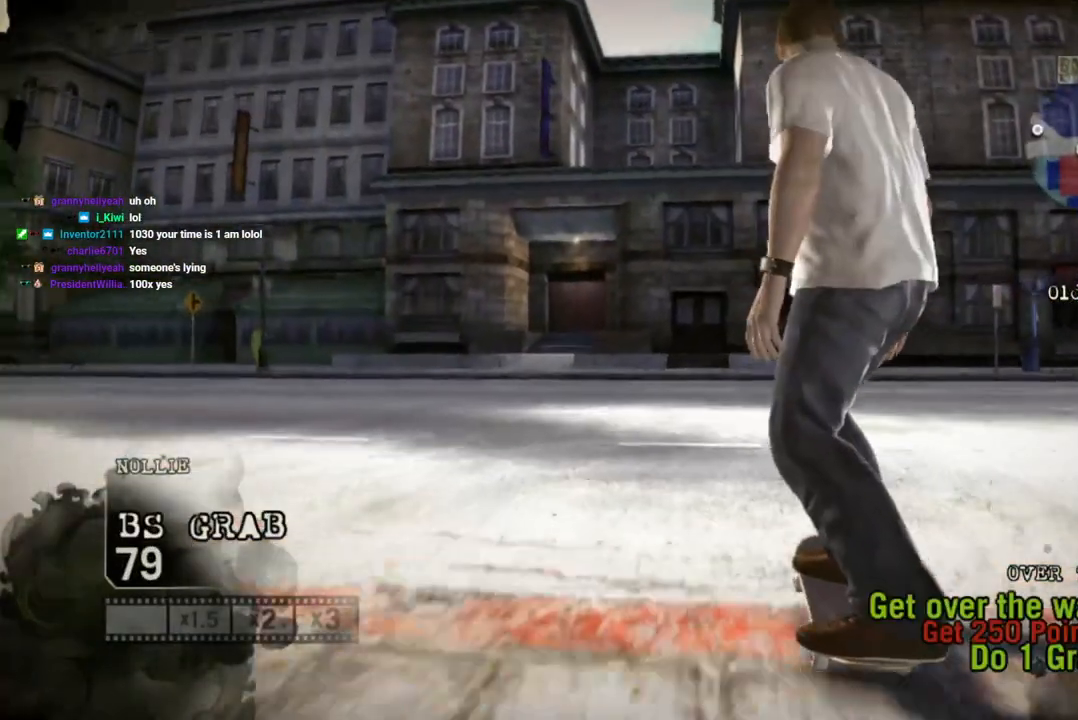
{"dt_ms": 500, "buttons": [], "left_stick": "center", "right_stick": "center", "events": []}
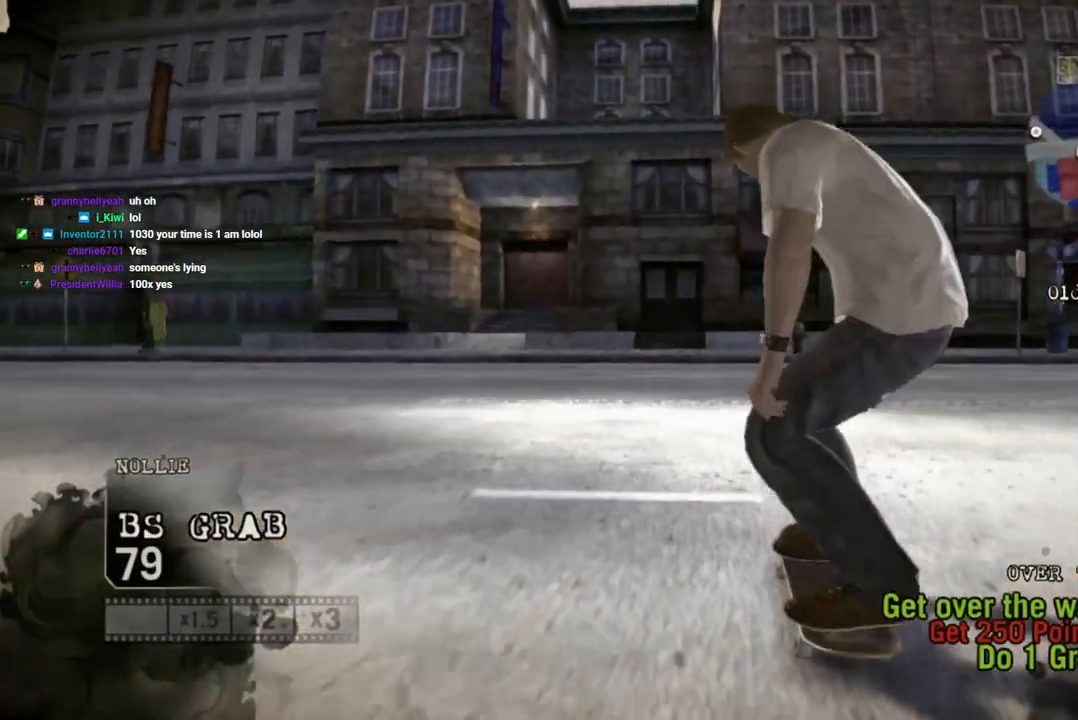
{"dt_ms": 500, "buttons": [], "left_stick": "left", "right_stick": "center", "events": [[500, "left_stick", "left"]]}
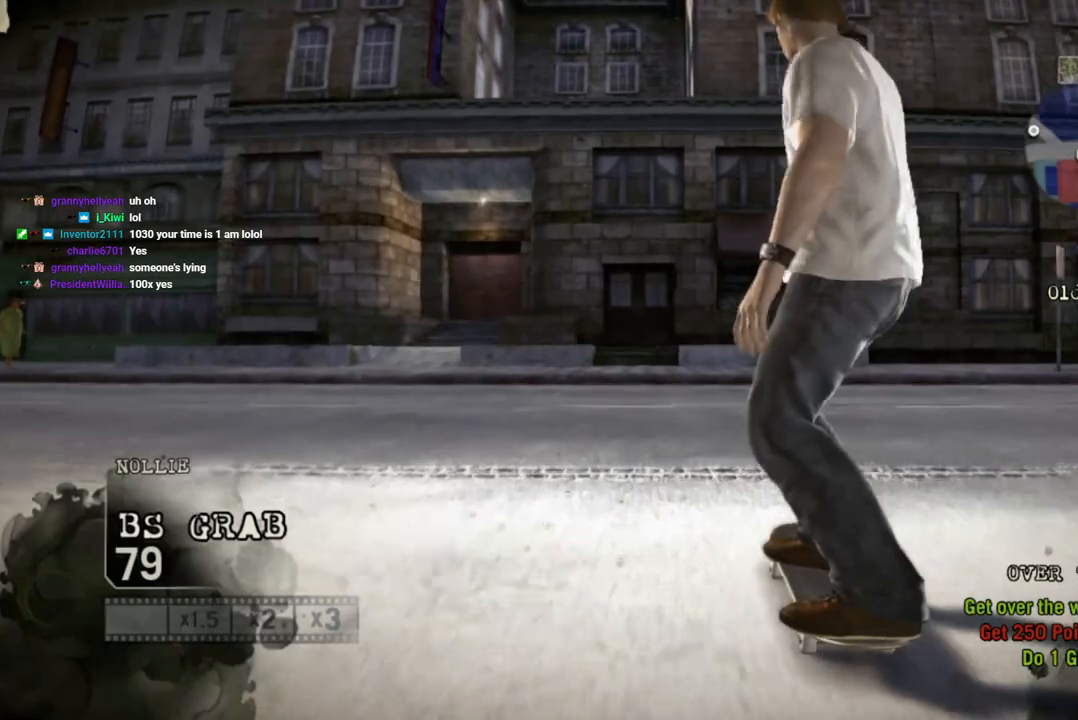
{"dt_ms": 500, "buttons": ["SQUARE"], "left_stick": "center", "right_stick": "center", "events": [[83, "left_stick", "center"], [200, "left_stick", "left"], [333, "SQUARE", "down"], [333, "left_stick", "center"]]}
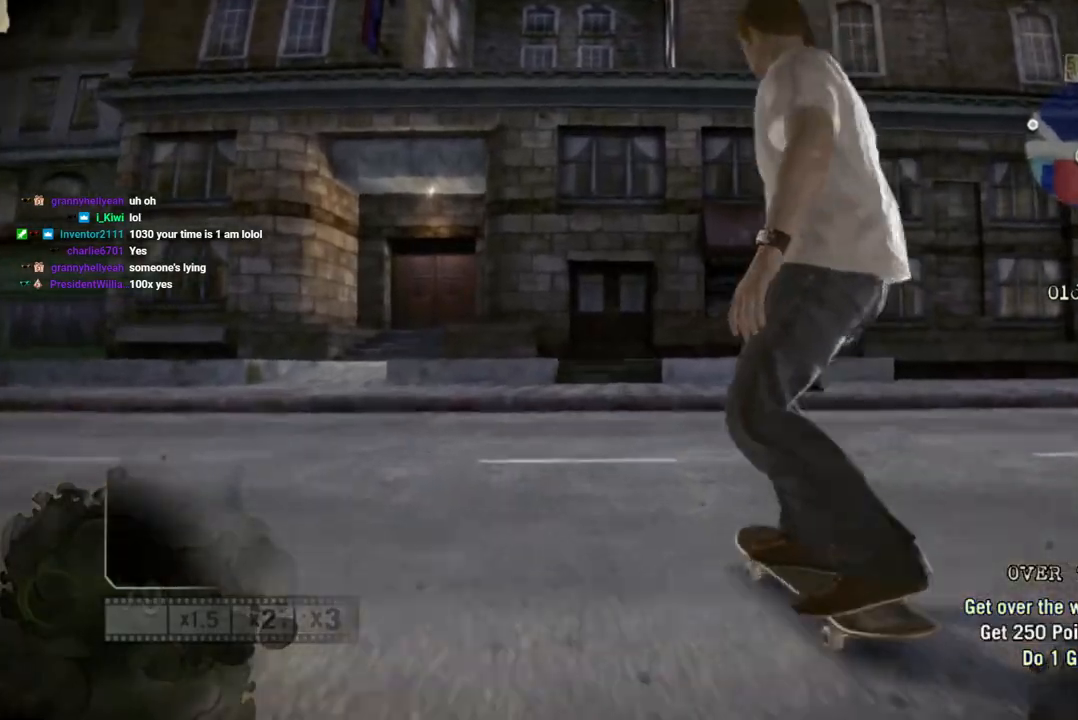
{"dt_ms": 500, "buttons": [], "left_stick": "left", "right_stick": "center"}
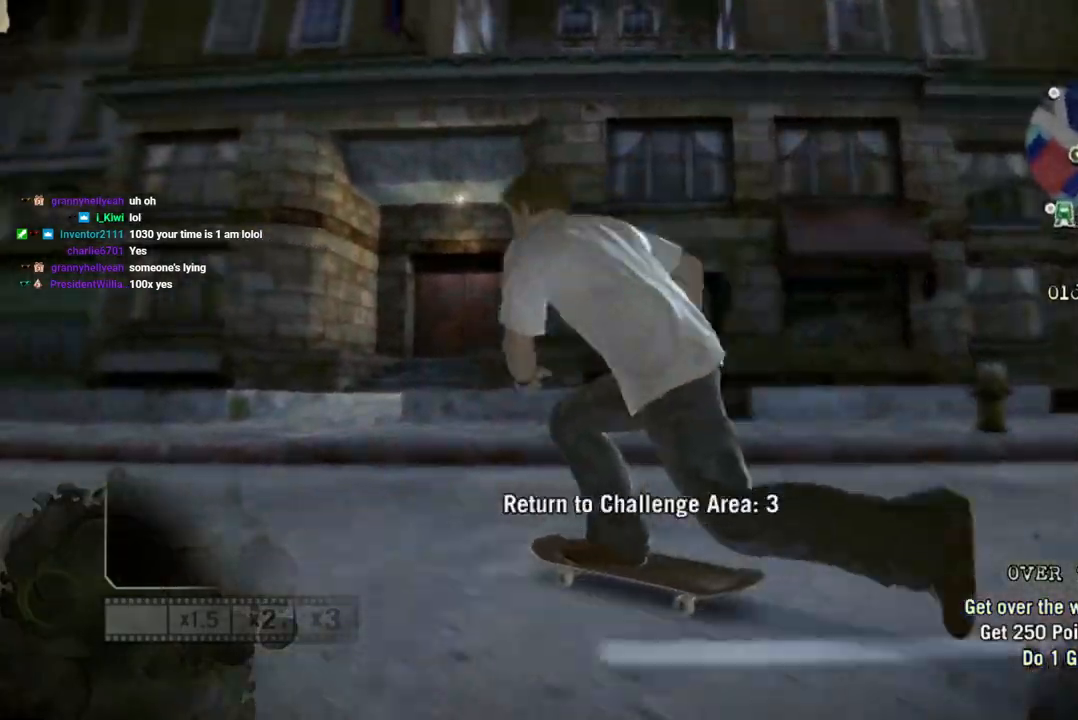
{"dt_ms": 500, "buttons": [], "left_stick": "center", "right_stick": "center", "events": [[350, "left_stick", "center"]]}
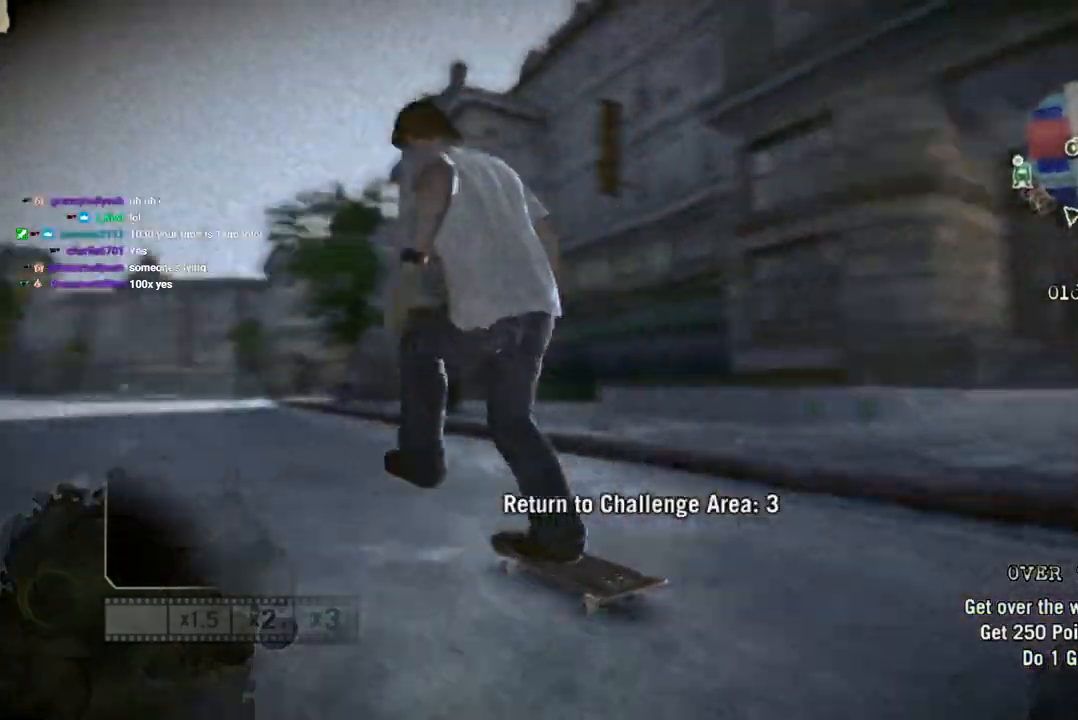
{"dt_ms": 1000, "buttons": [], "left_stick": "center", "right_stick": "center"}